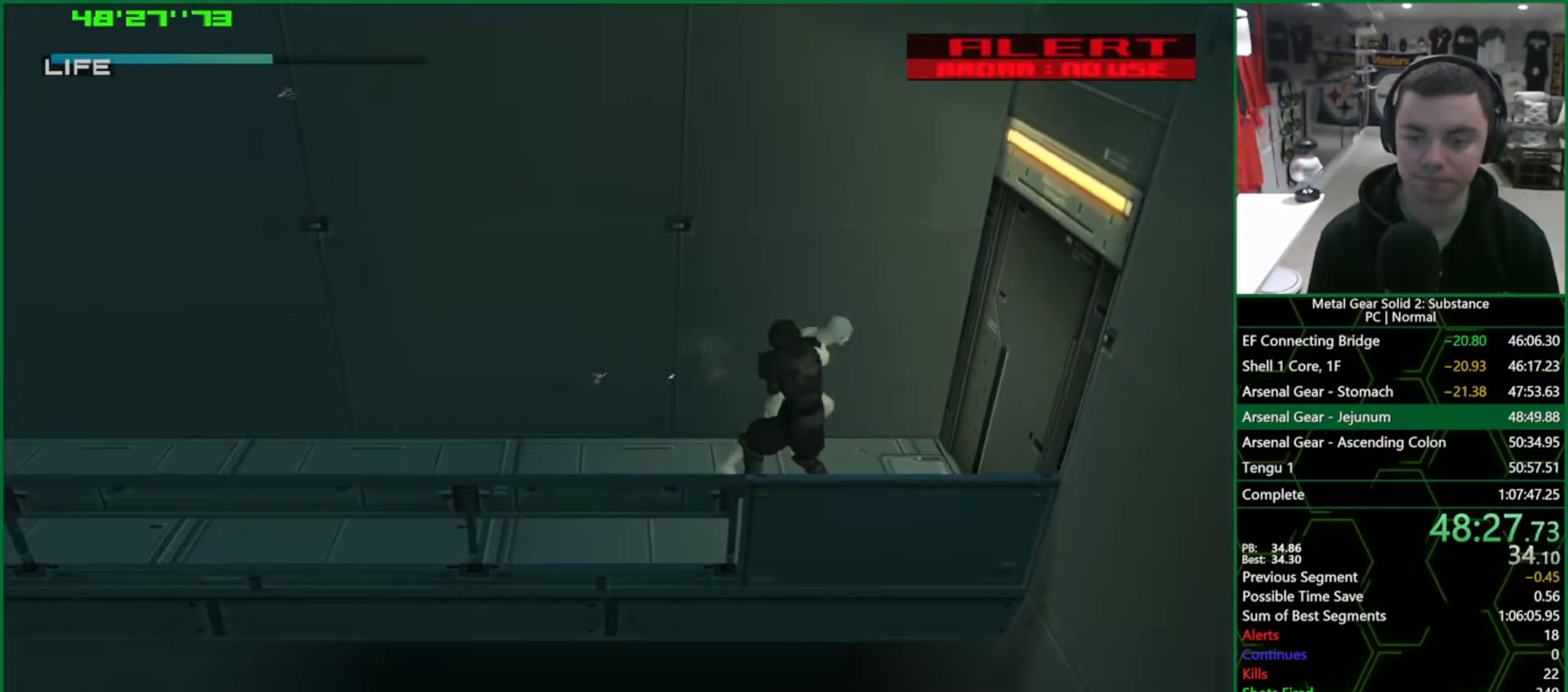
Gameplay with a controller (PlayStation layout); each line is a JSON object with the inputs held at the frame after it. "events" lists button and stick changes between this image and that frame as [ms after this image, input, new state], when the widget could be followed in between. Not read: HOME L3 R3.
{"buttons": ["CROSS"], "left_stick": "right", "right_stick": "center", "events": [[383, "CROSS", "down"]]}
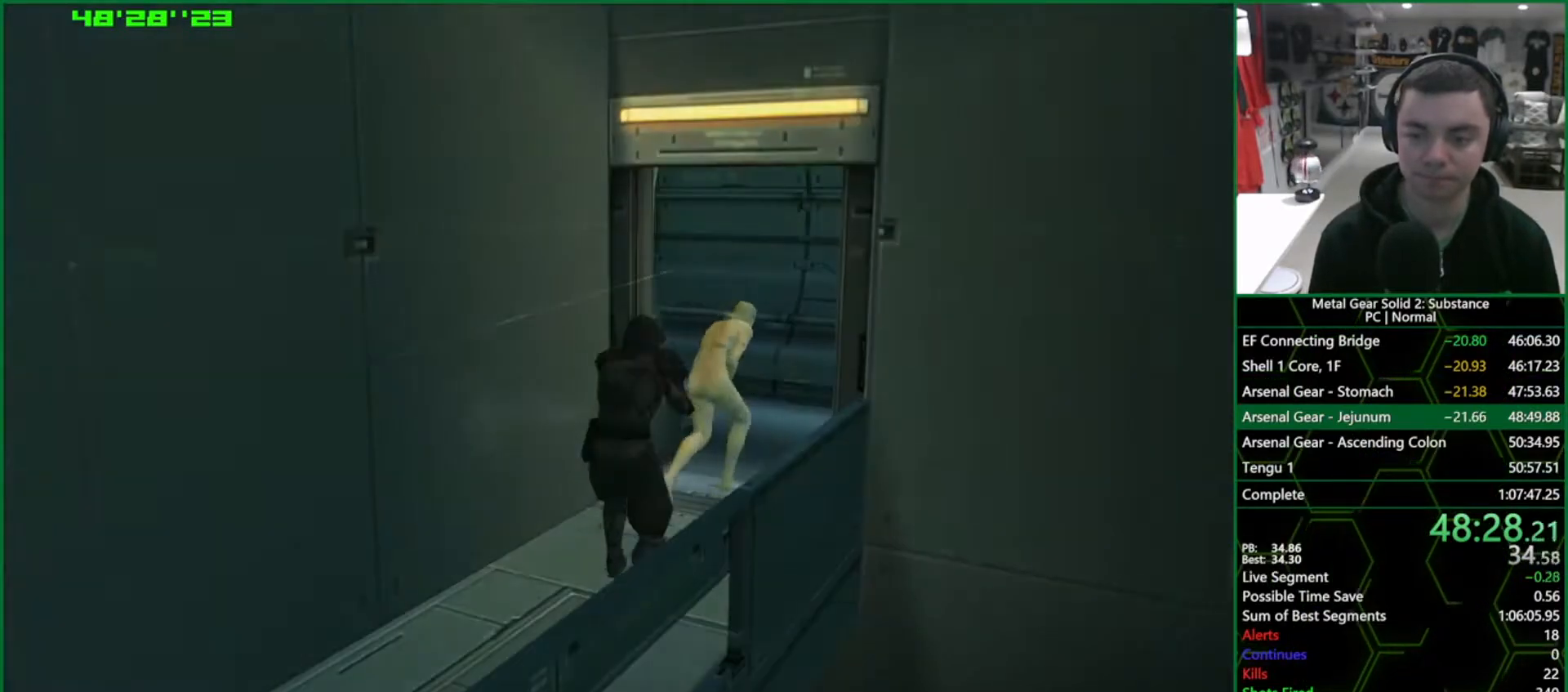
{"buttons": [], "left_stick": "center", "right_stick": "center", "events": [[50, "CROSS", "up"], [150, "left_stick", "center"]]}
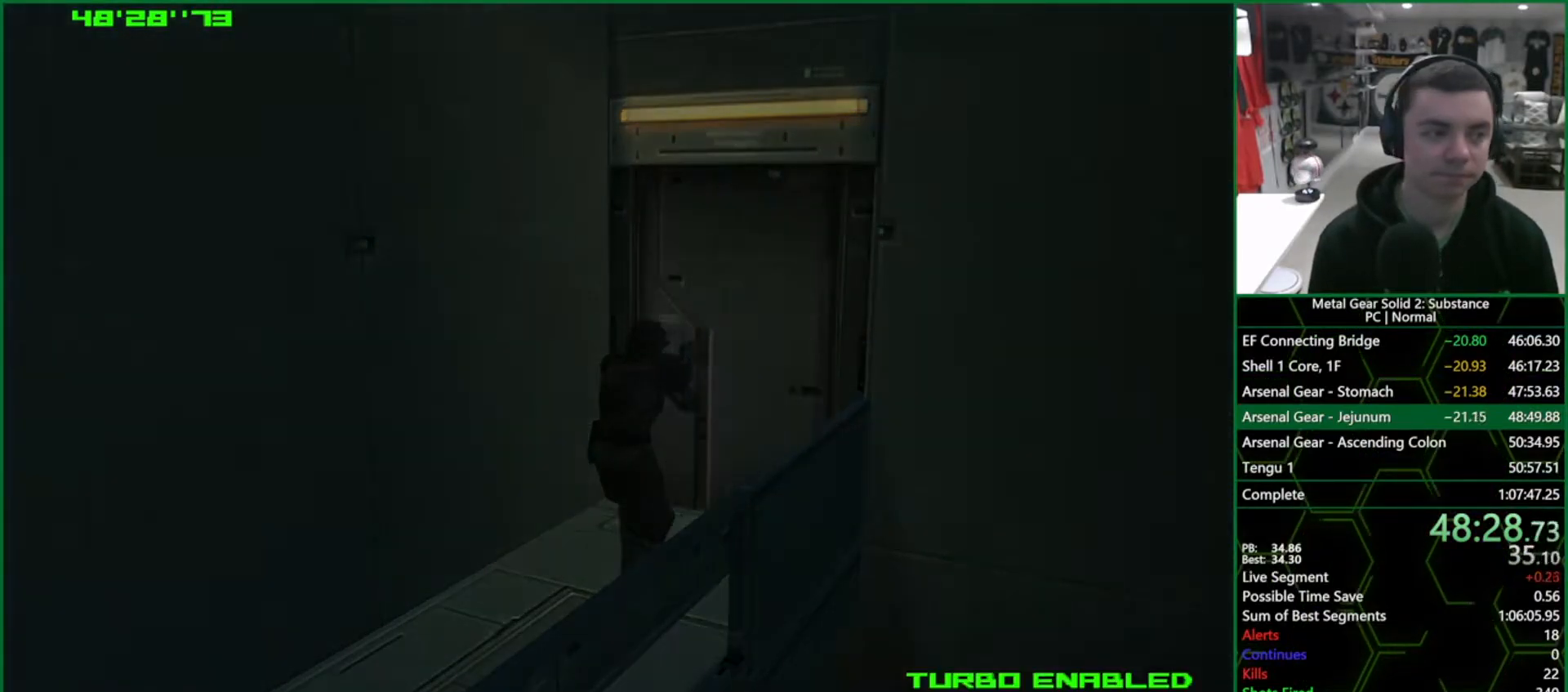
{"buttons": [], "left_stick": "center", "right_stick": "center", "events": []}
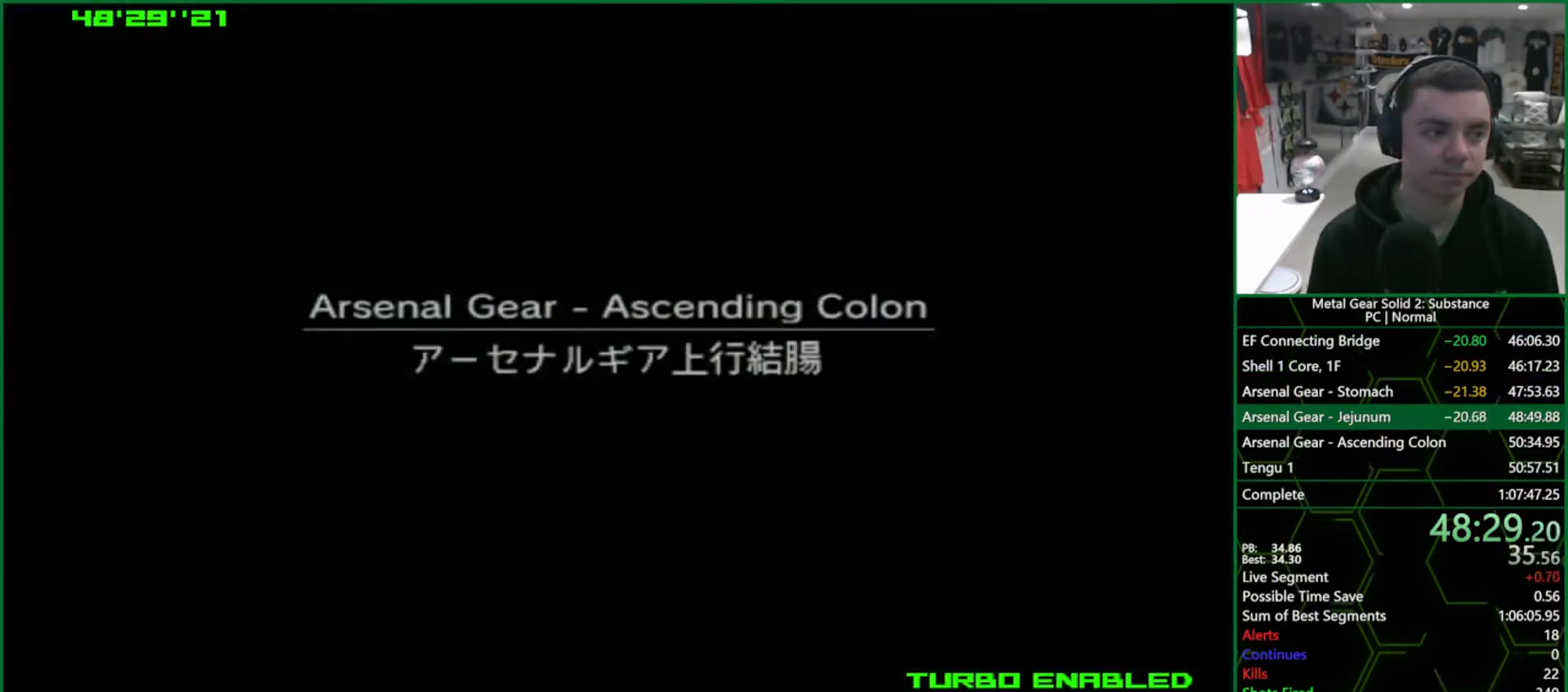
{"buttons": ["SELECT"], "left_stick": "center", "right_stick": "center", "events": [[350, "SELECT", "down"]]}
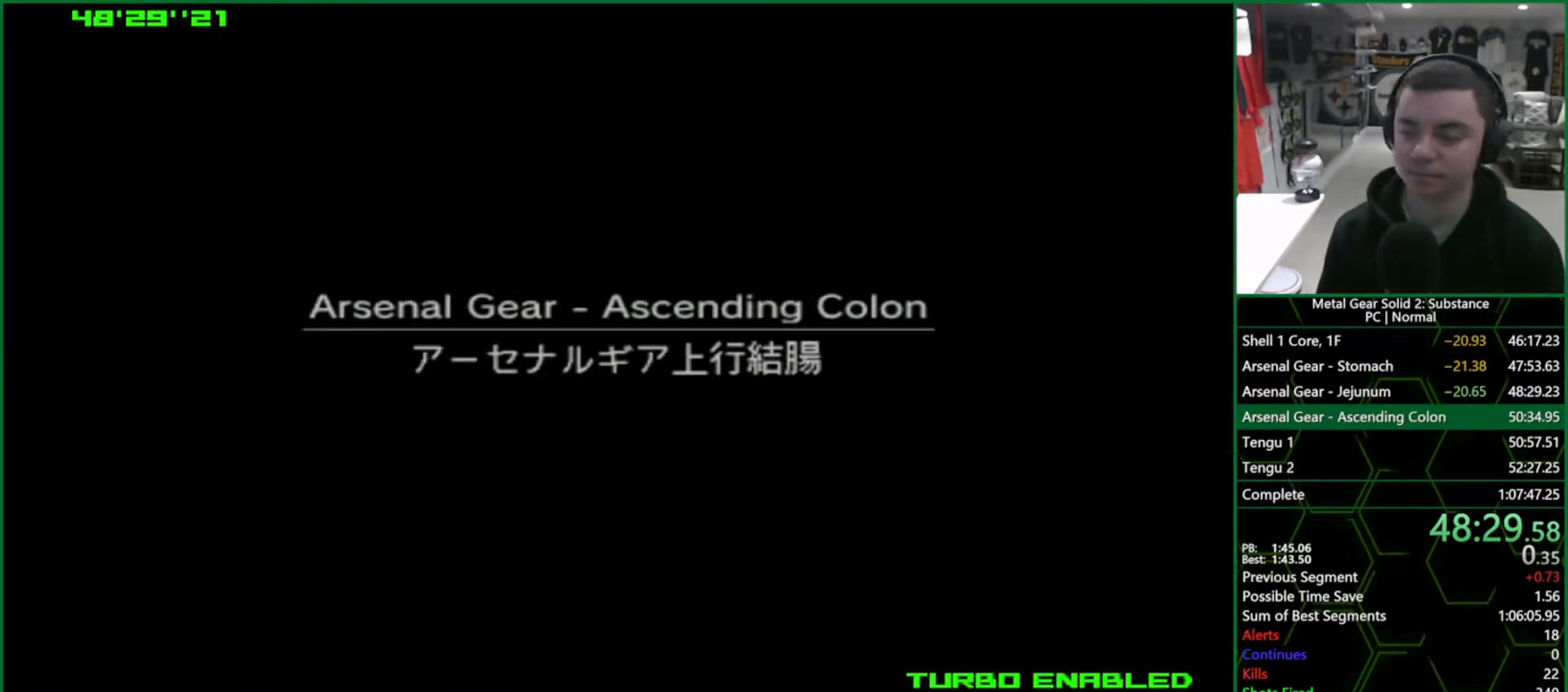
{"buttons": ["SELECT"], "left_stick": "center", "right_stick": "center", "events": []}
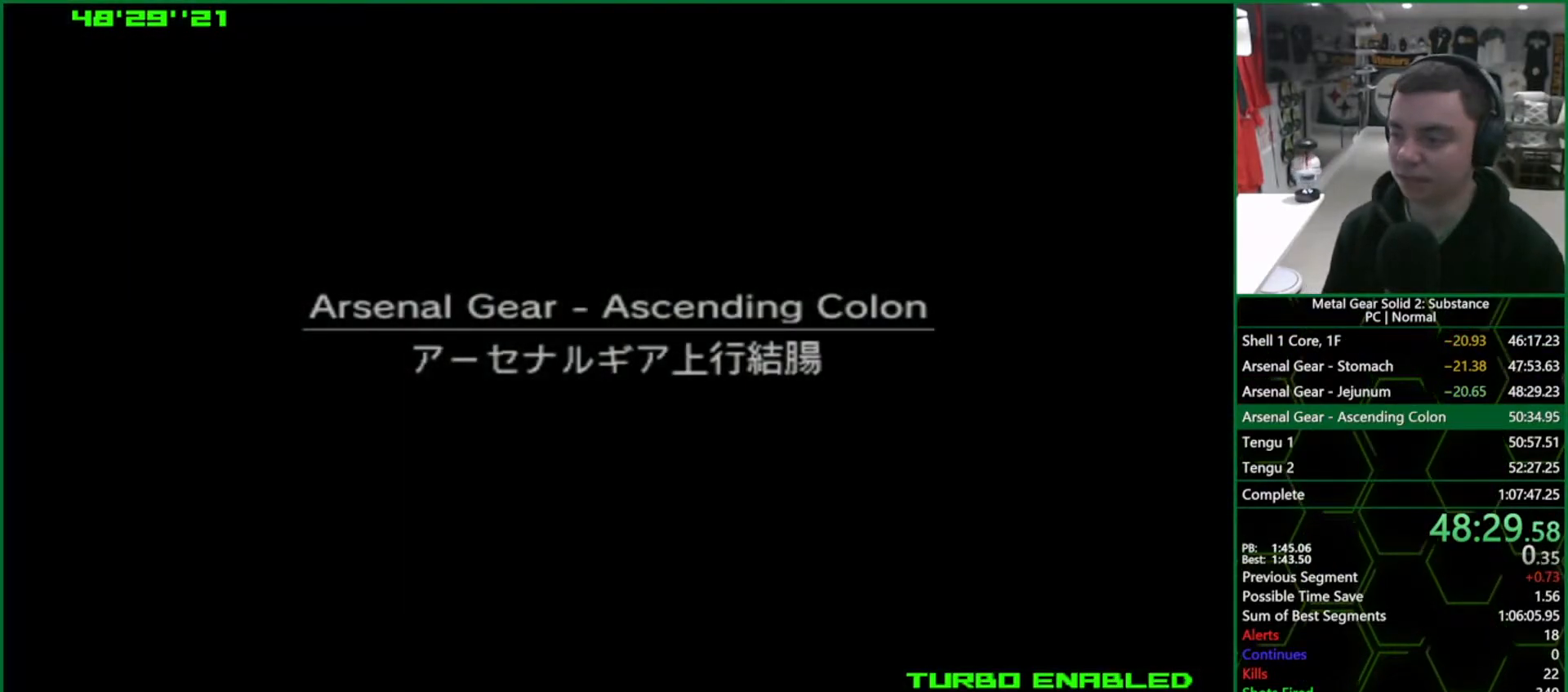
{"buttons": ["SELECT"], "left_stick": "center", "right_stick": "center", "events": []}
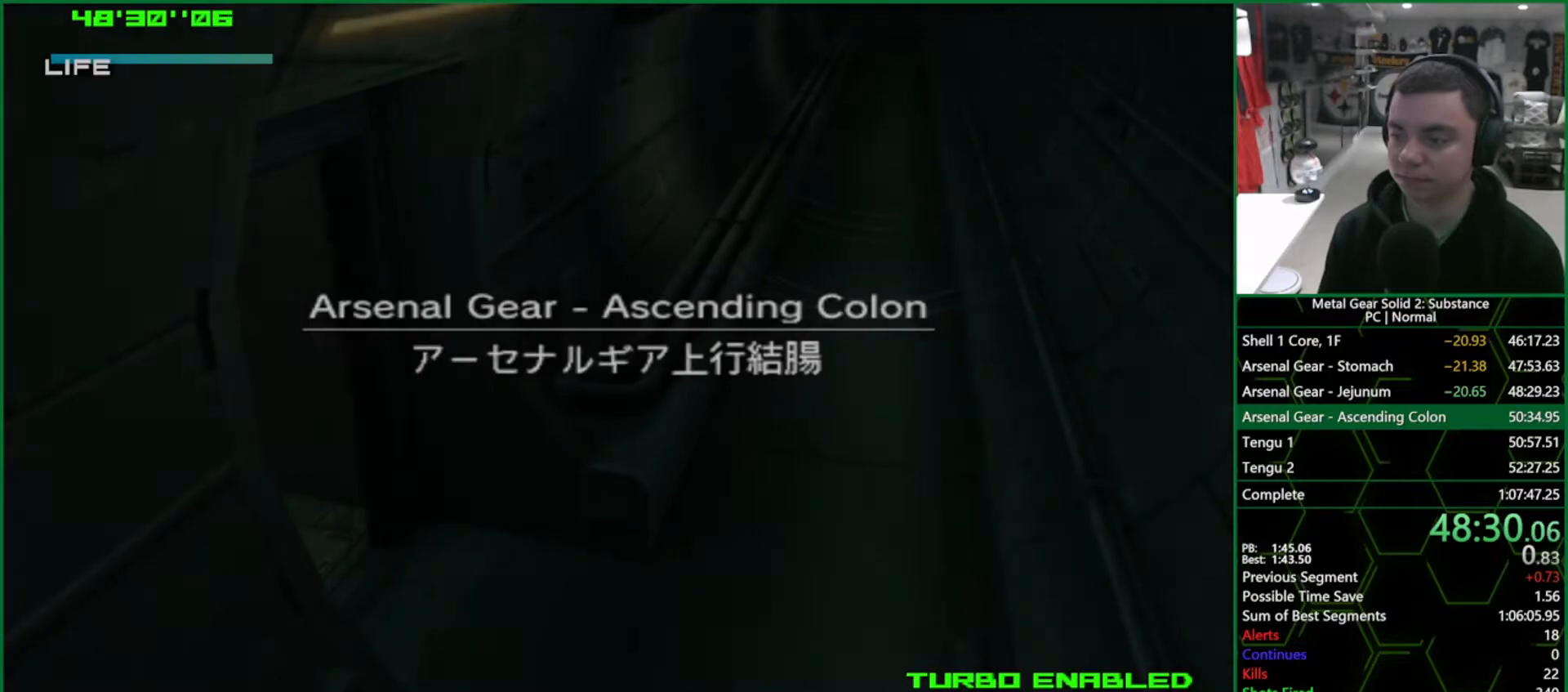
{"buttons": ["SELECT"], "left_stick": "center", "right_stick": "center", "events": []}
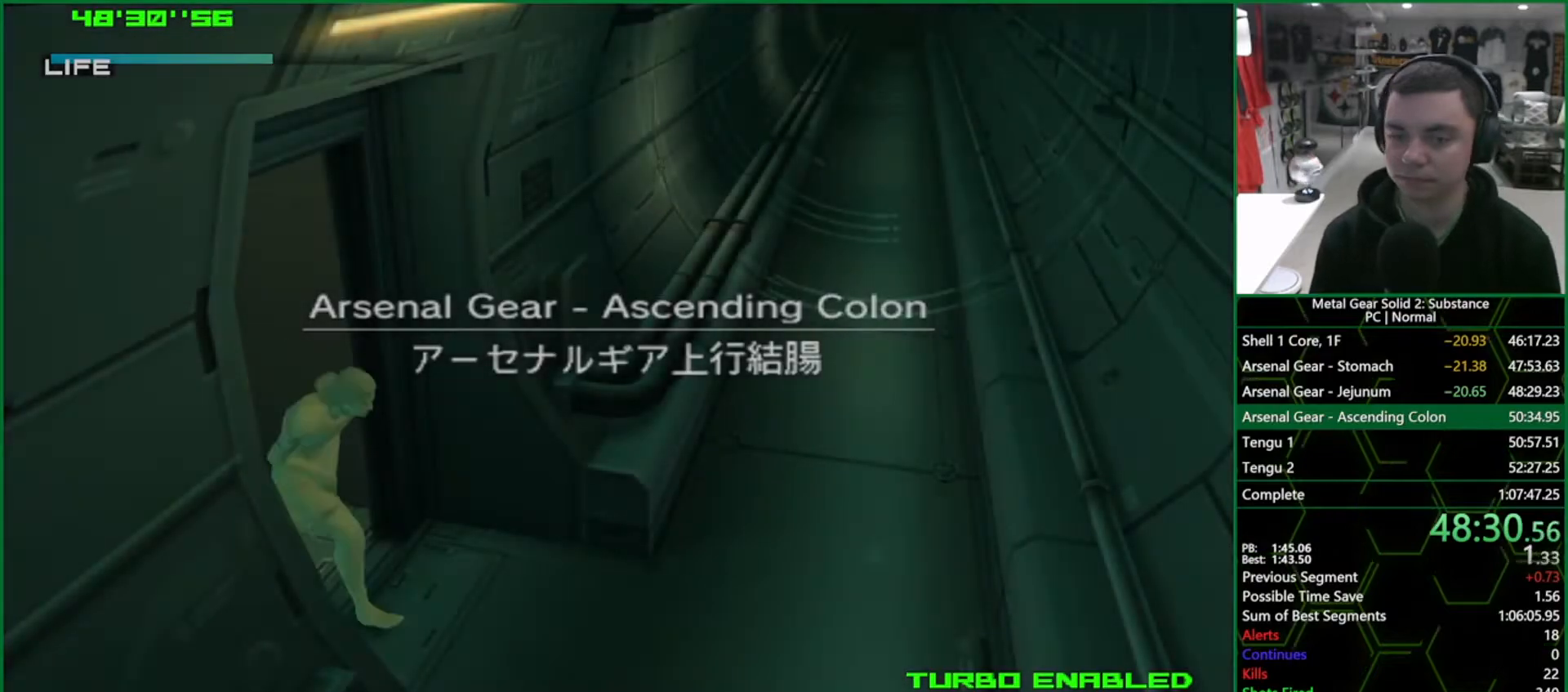
{"buttons": ["SELECT"], "left_stick": "center", "right_stick": "center", "events": []}
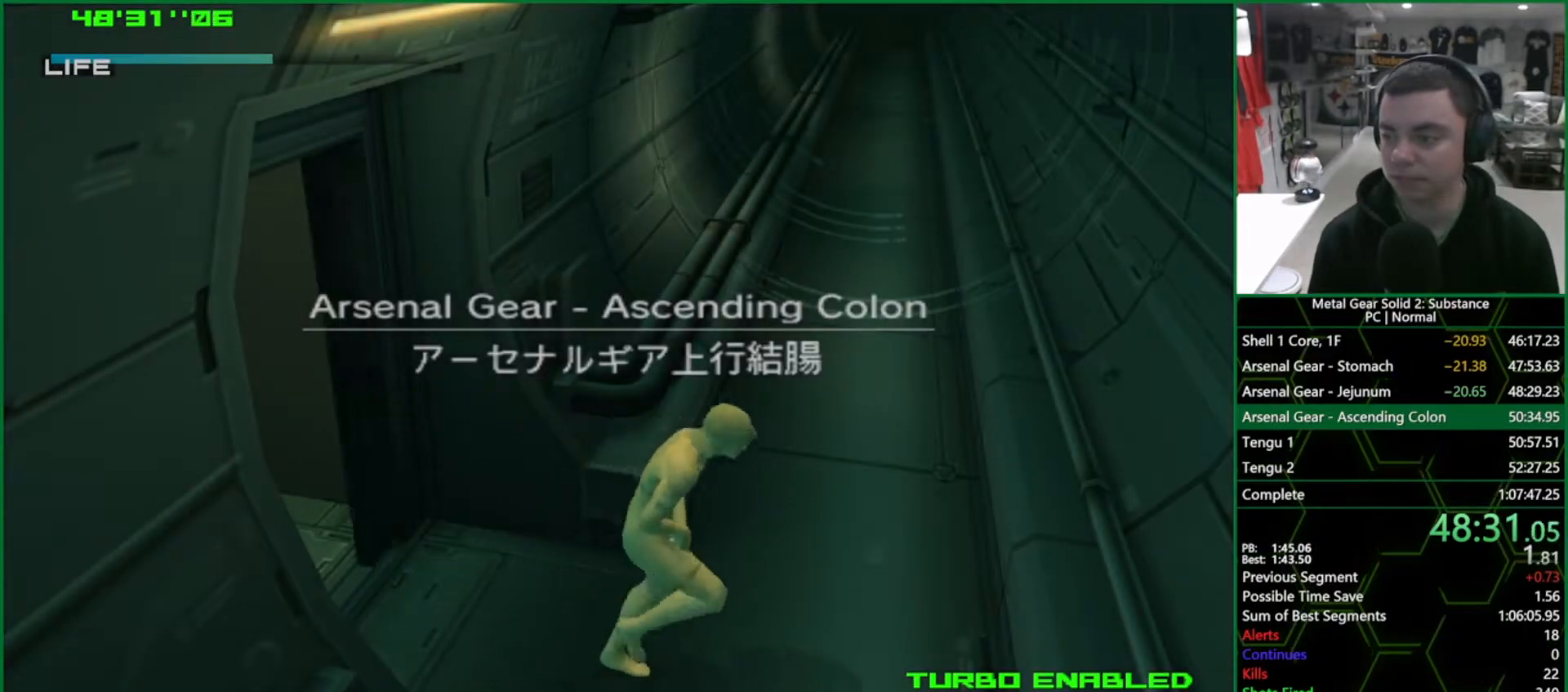
{"buttons": ["CROSS", "CIRCLE"], "left_stick": "center", "right_stick": "center", "events": [[417, "CIRCLE", "down"], [433, "CROSS", "down"], [433, "SELECT", "up"]]}
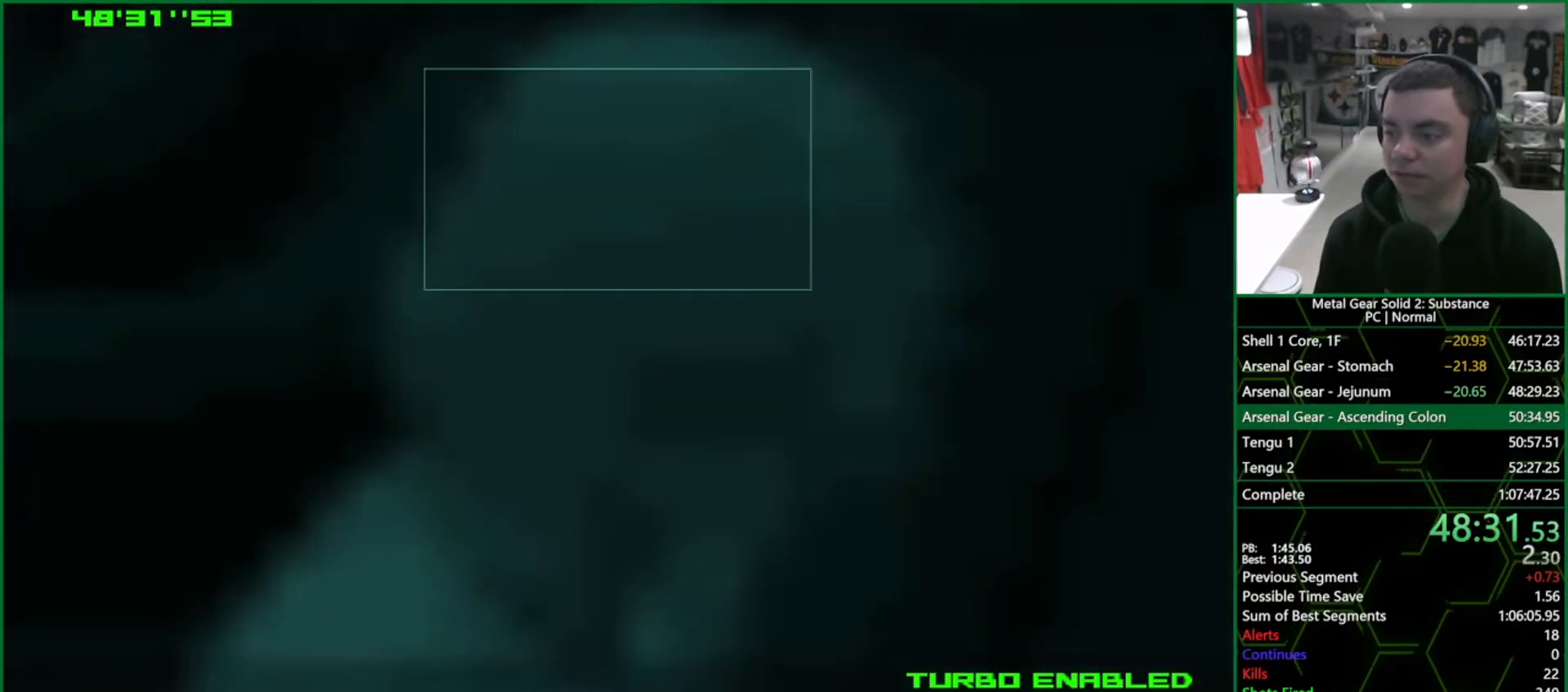
{"buttons": ["CROSS", "CIRCLE"], "left_stick": "center", "right_stick": "center", "events": []}
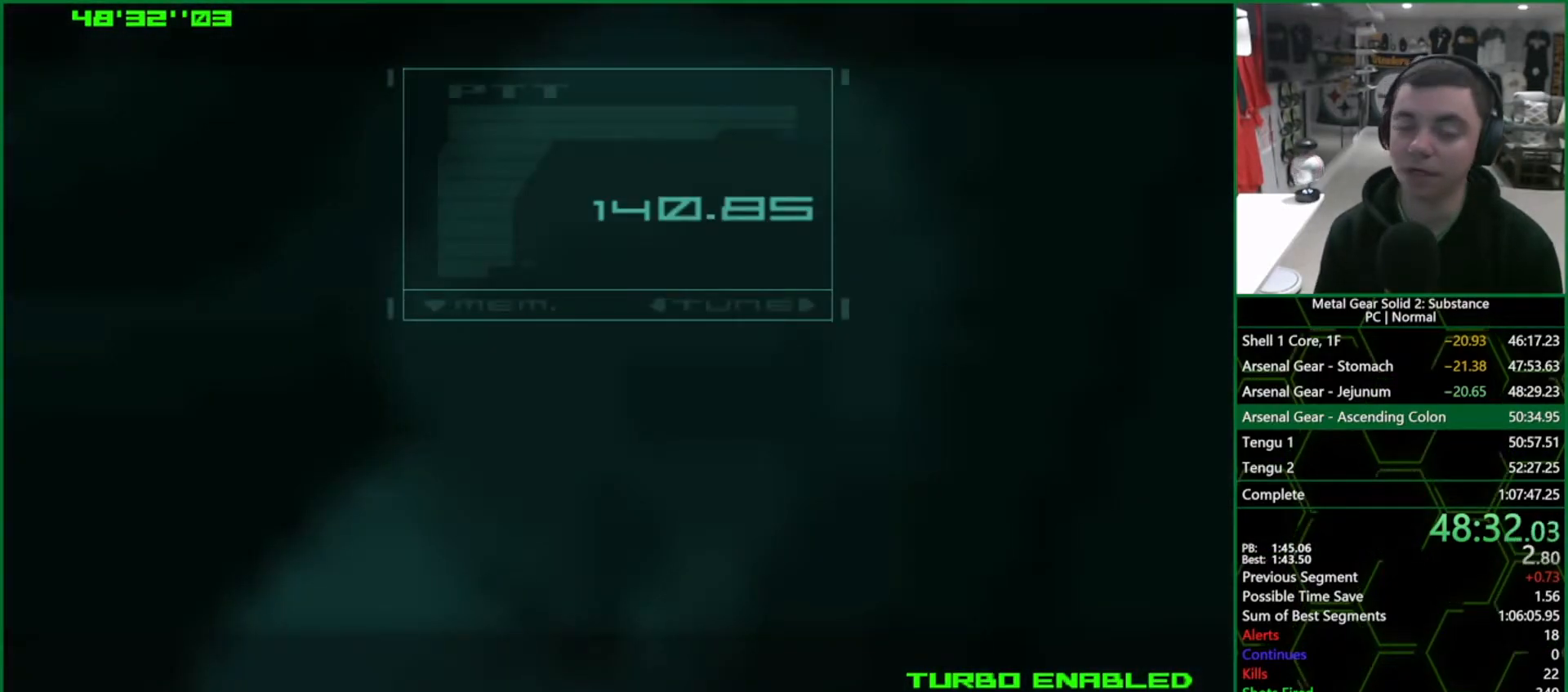
{"buttons": ["CROSS", "CIRCLE"], "left_stick": "center", "right_stick": "center", "events": []}
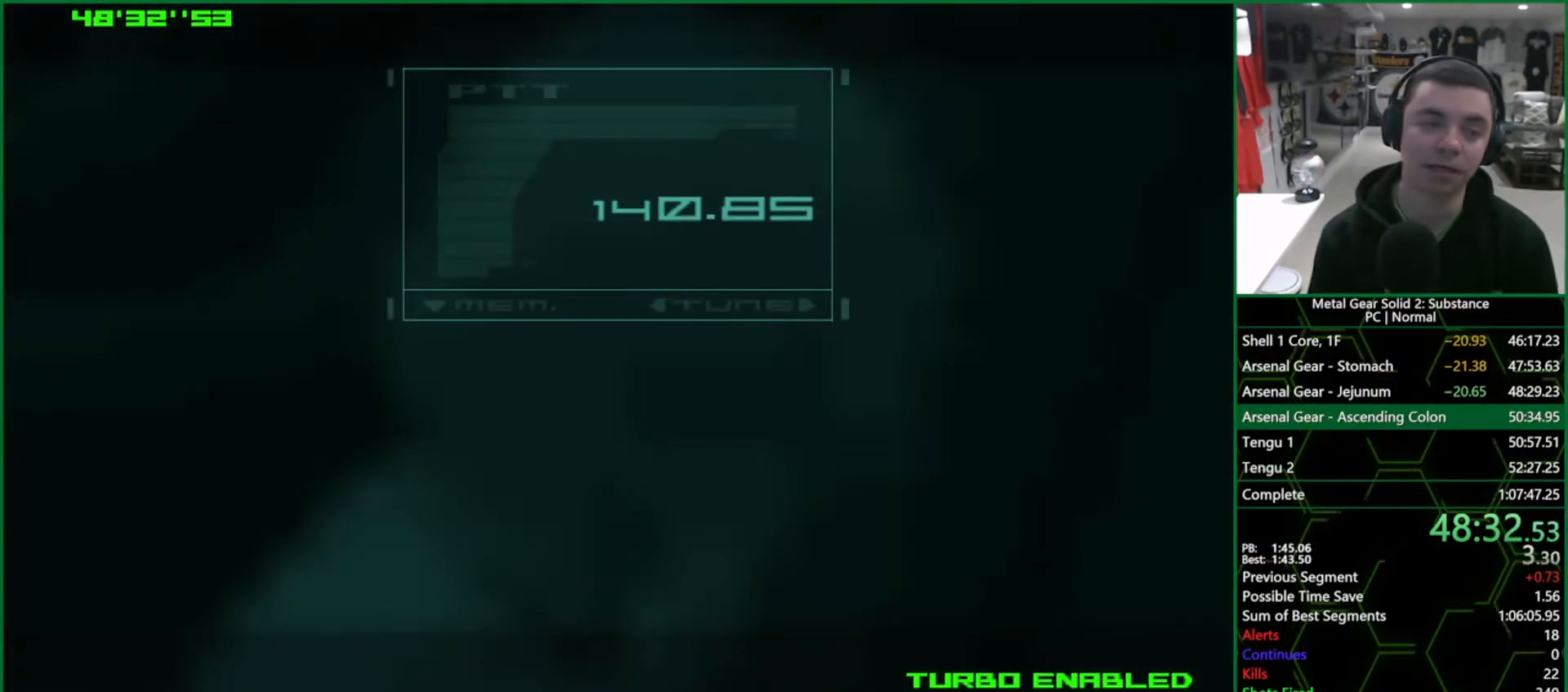
{"buttons": ["CROSS", "CIRCLE"], "left_stick": "center", "right_stick": "center", "events": []}
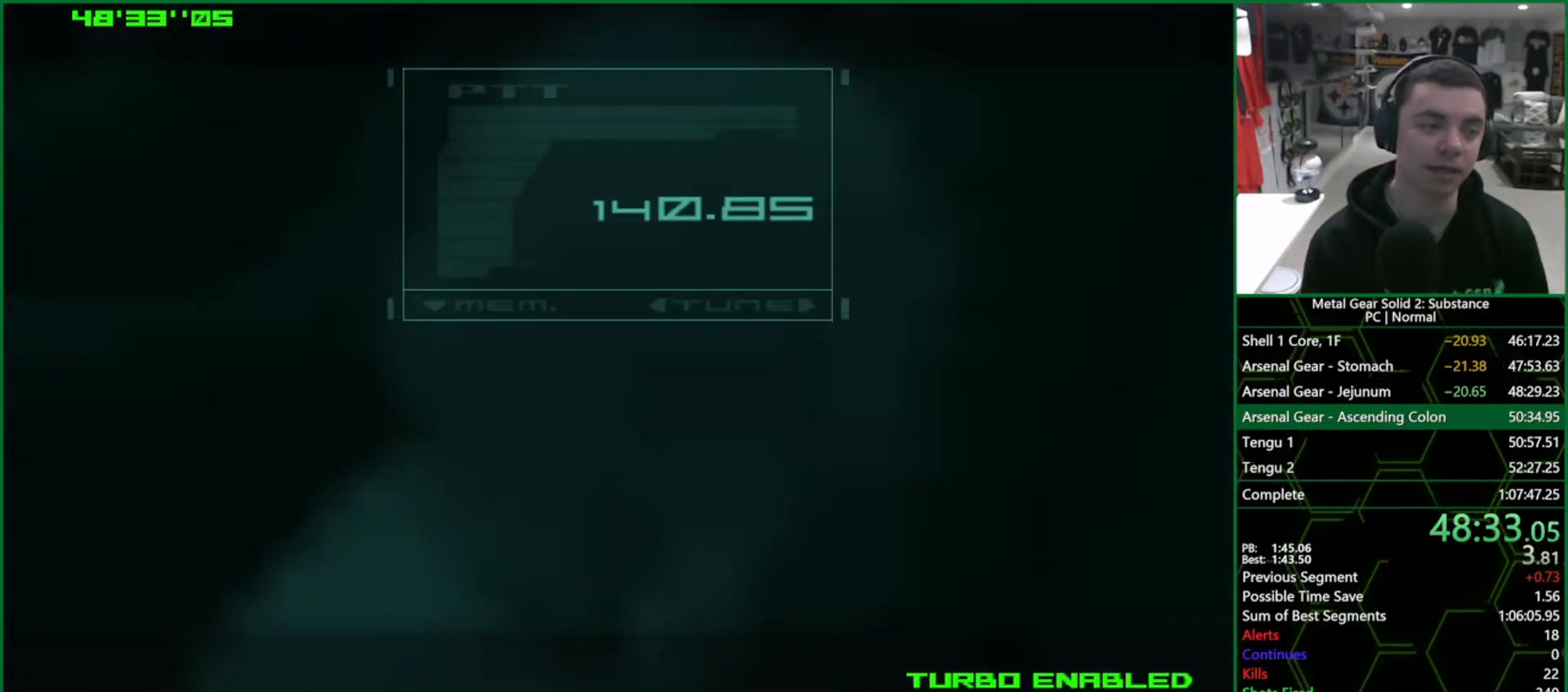
{"buttons": ["CROSS", "CIRCLE"], "left_stick": "center", "right_stick": "center", "events": []}
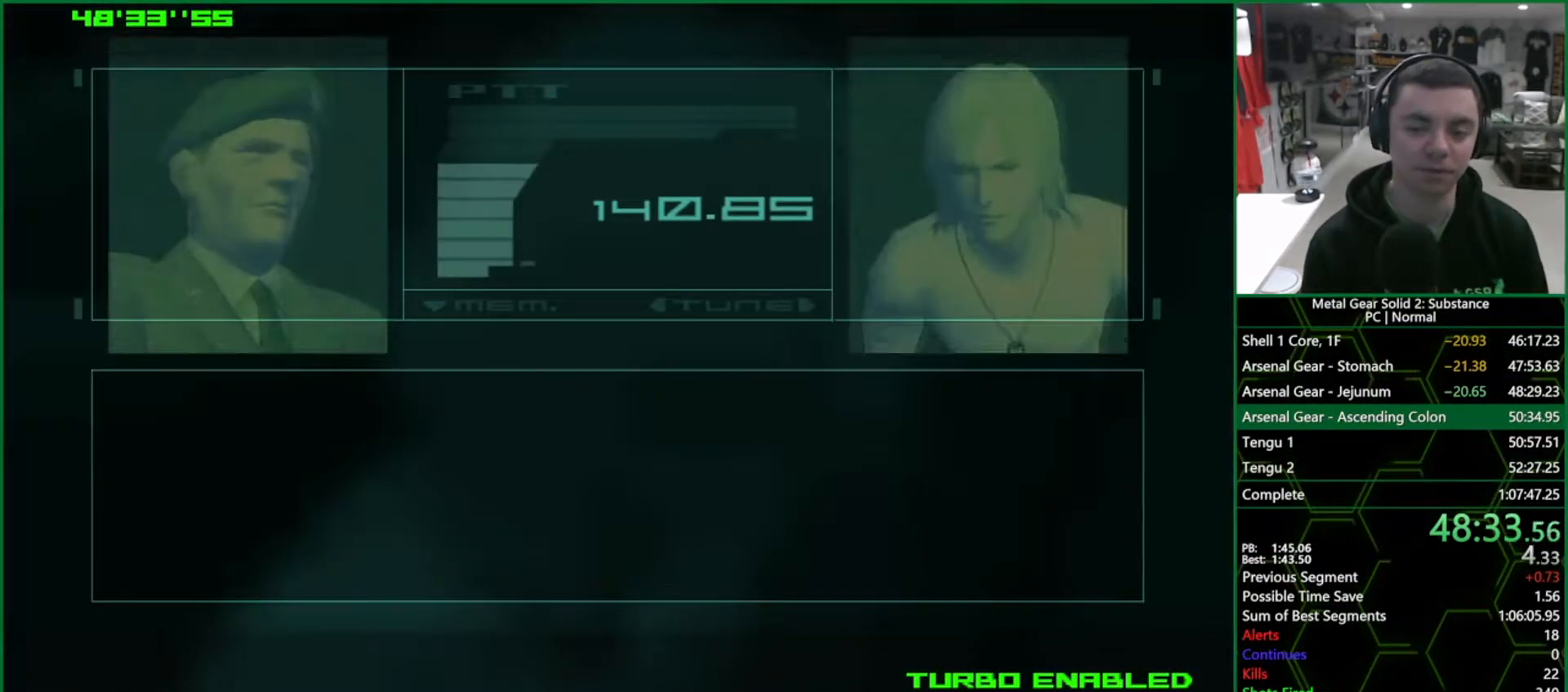
{"buttons": ["DPAD_UP"], "left_stick": "center", "right_stick": "center", "events": [[417, "CIRCLE", "up"], [417, "CROSS", "up"], [500, "DPAD_UP", "down"]]}
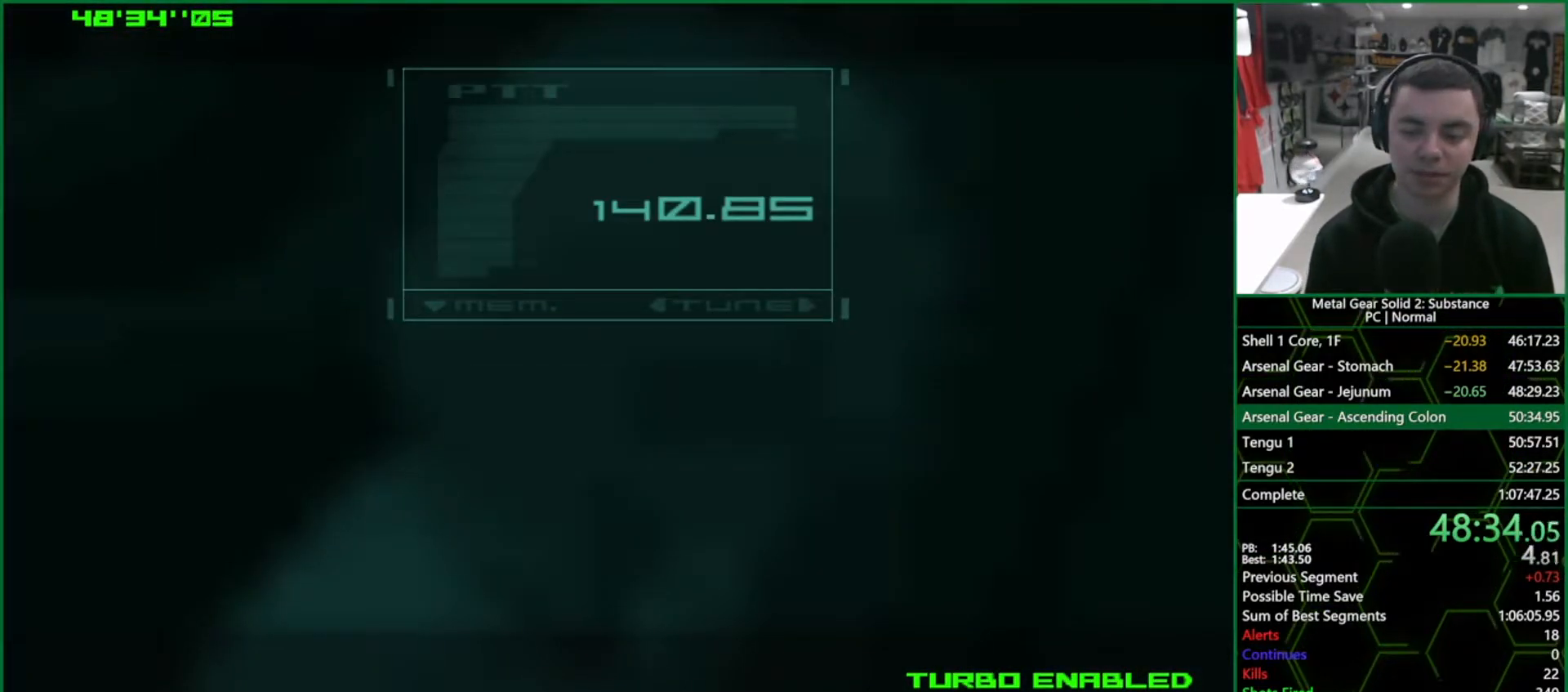
{"buttons": ["DPAD_UP"], "left_stick": "center", "right_stick": "center", "events": []}
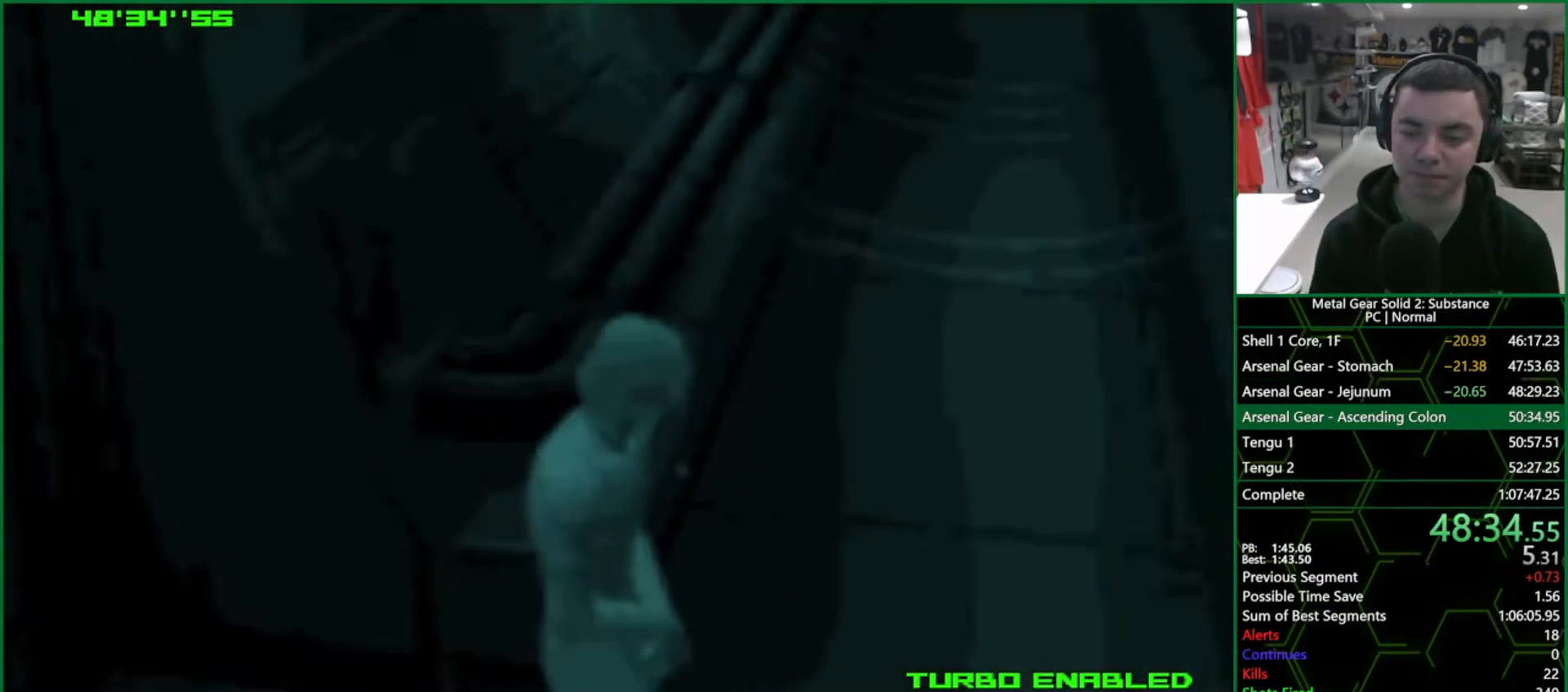
{"buttons": ["DPAD_UP"], "left_stick": "center", "right_stick": "center", "events": [[350, "DPAD_RIGHT", "down"], [433, "DPAD_RIGHT", "up"]]}
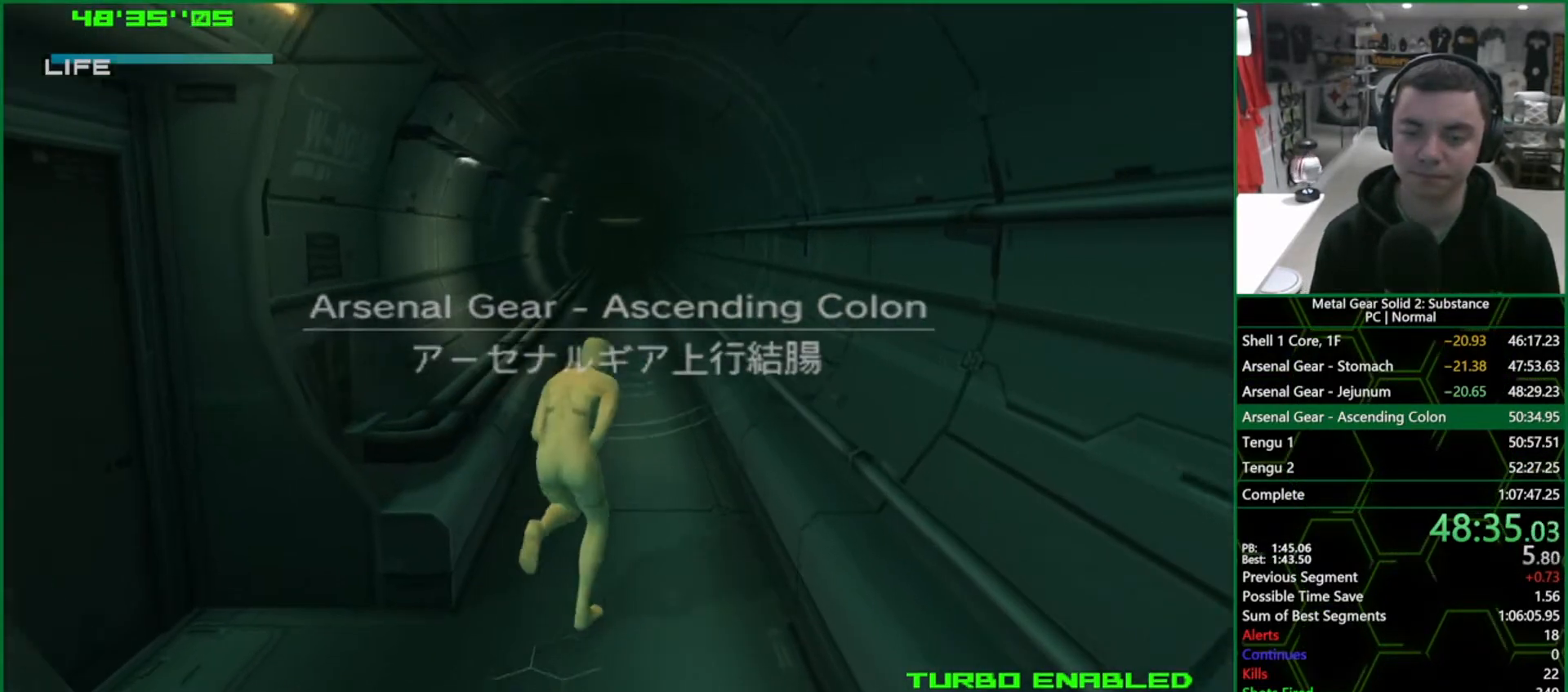
{"buttons": ["DPAD_UP"], "left_stick": "center", "right_stick": "center", "events": []}
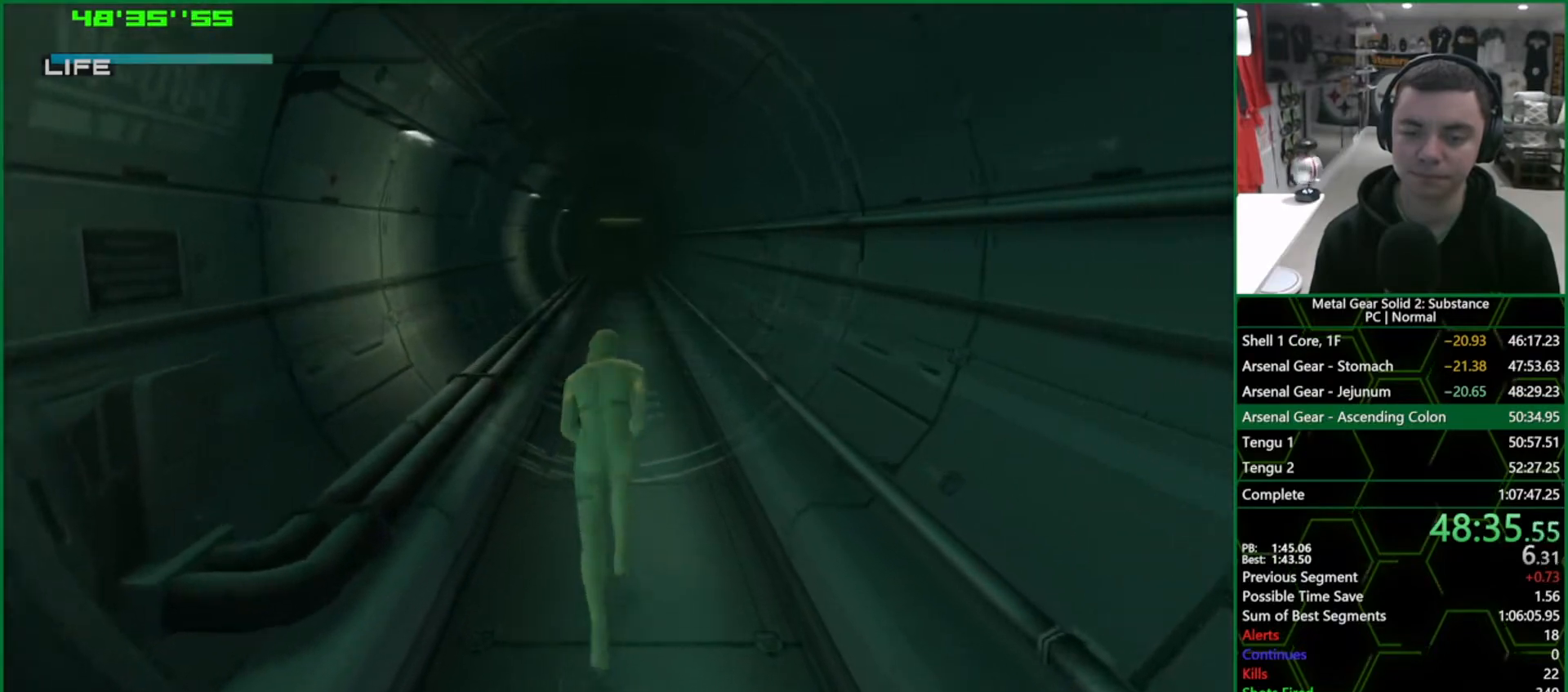
{"buttons": ["DPAD_UP"], "left_stick": "center", "right_stick": "center", "events": [[250, "CROSS", "down"], [400, "CROSS", "up"]]}
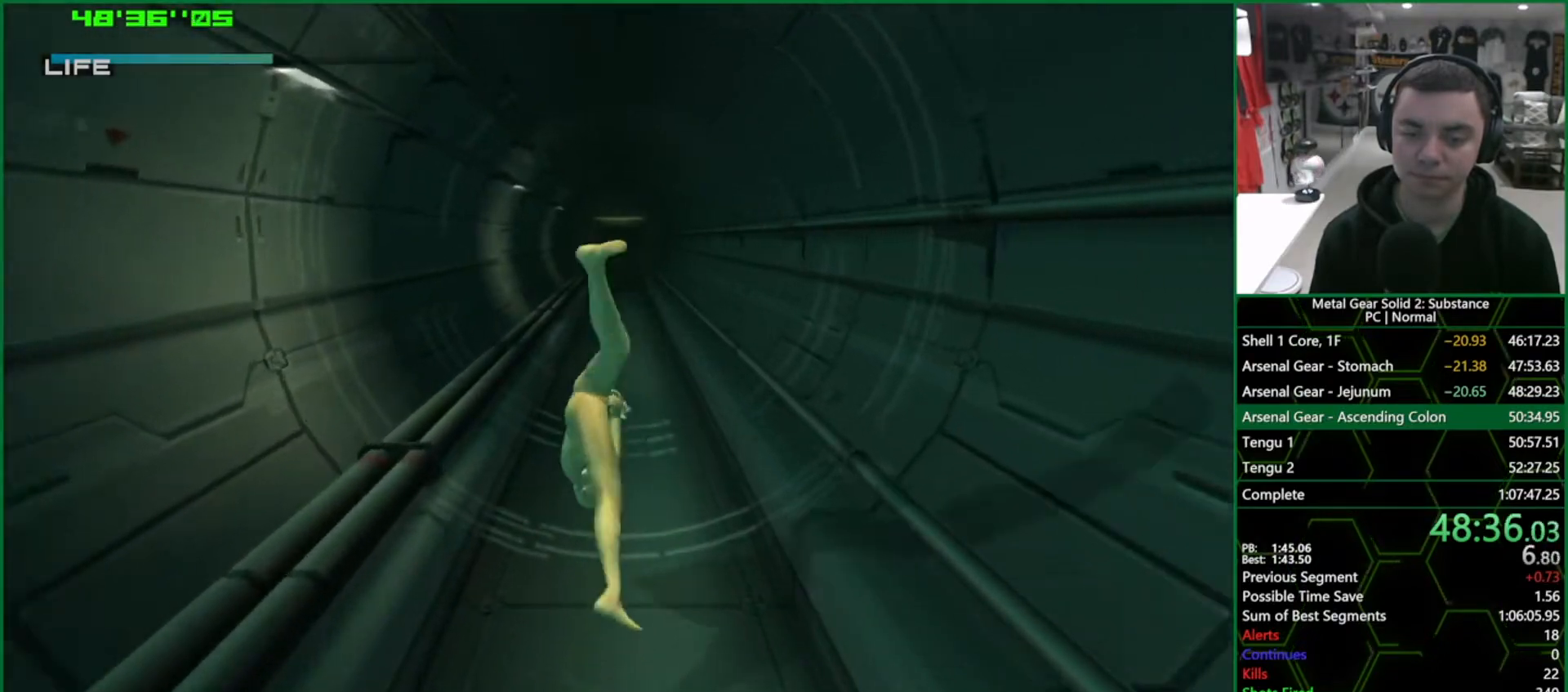
{"buttons": ["DPAD_UP"], "left_stick": "center", "right_stick": "center", "events": []}
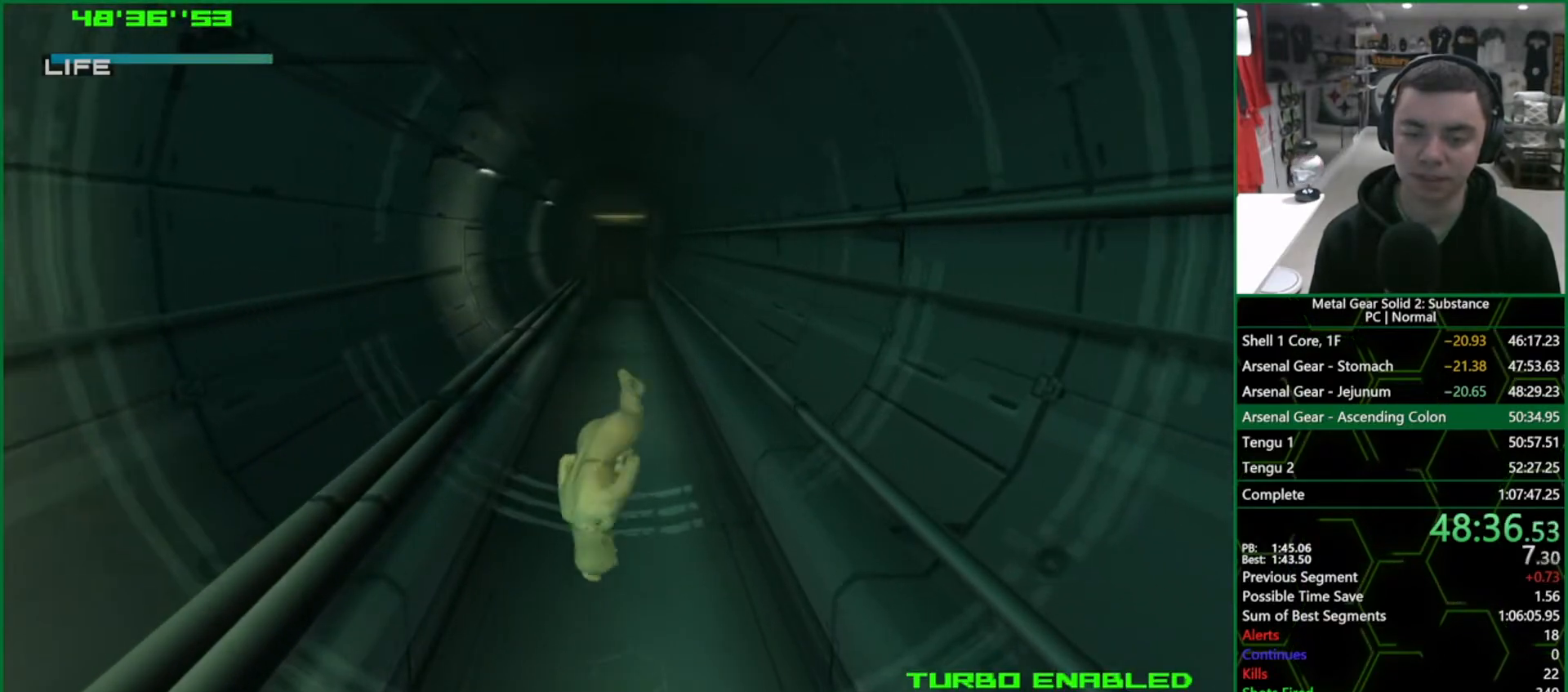
{"buttons": ["DPAD_UP"], "left_stick": "center", "right_stick": "center", "events": []}
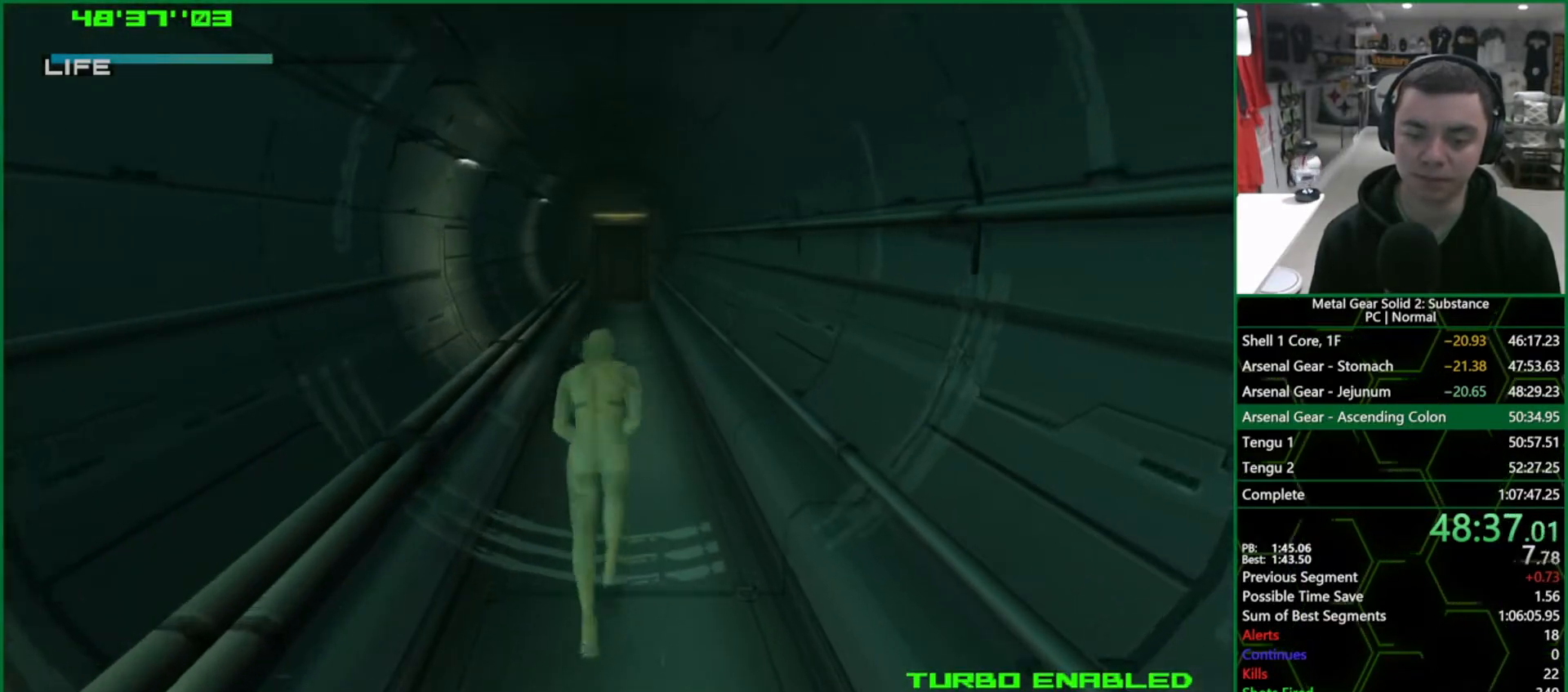
{"buttons": [], "left_stick": "center", "right_stick": "center", "events": [[283, "DPAD_UP", "up"]]}
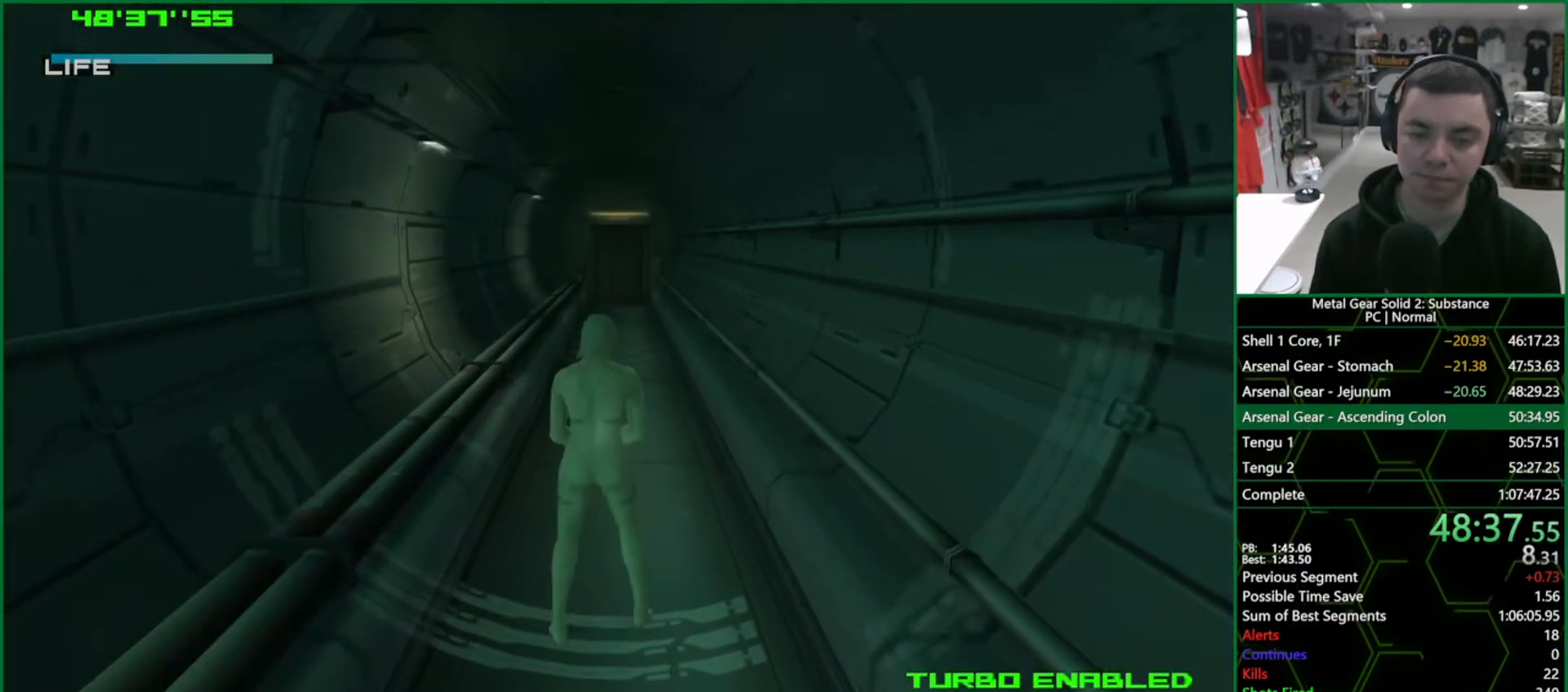
{"buttons": [], "left_stick": "center", "right_stick": "center", "events": []}
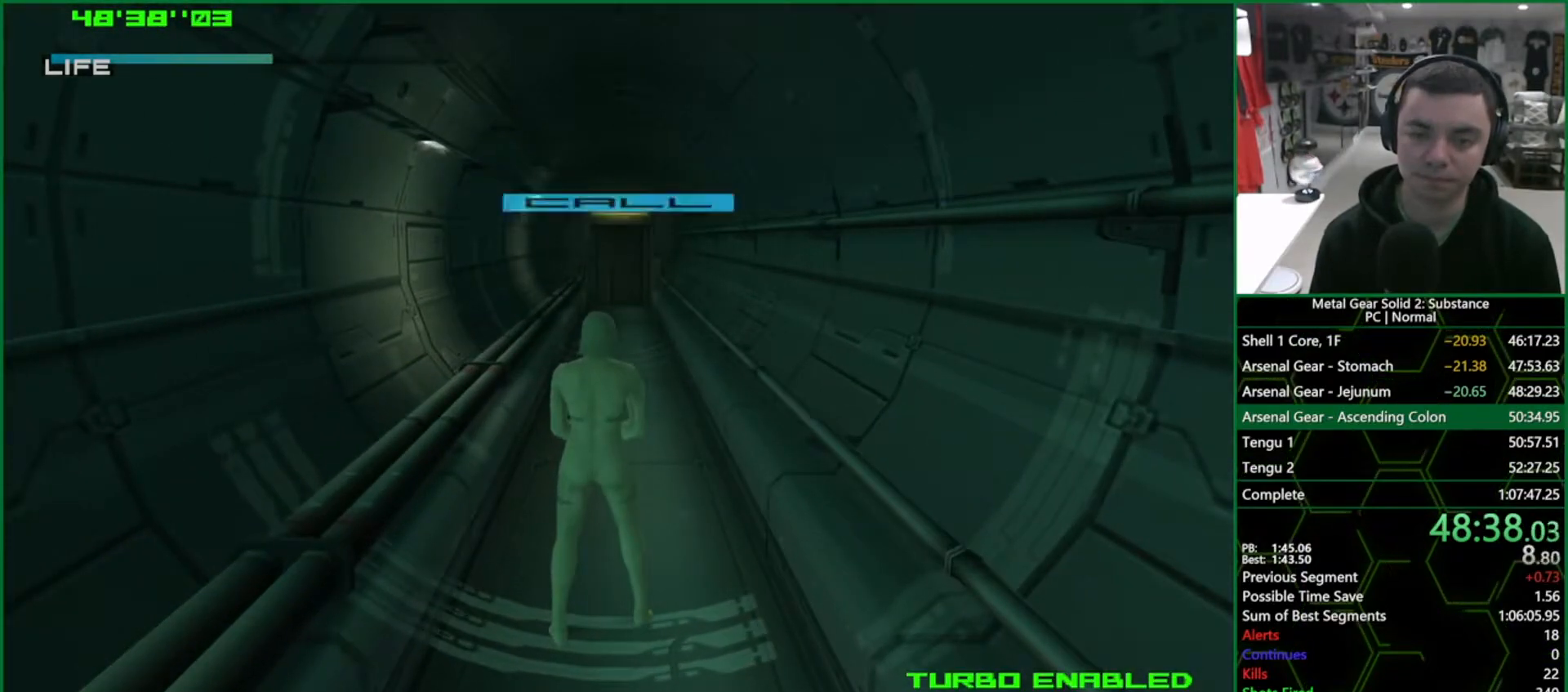
{"buttons": ["CROSS", "CIRCLE"], "left_stick": "center", "right_stick": "center", "events": [[67, "SELECT", "down"], [200, "SELECT", "up"], [217, "CIRCLE", "down"], [233, "CROSS", "down"]]}
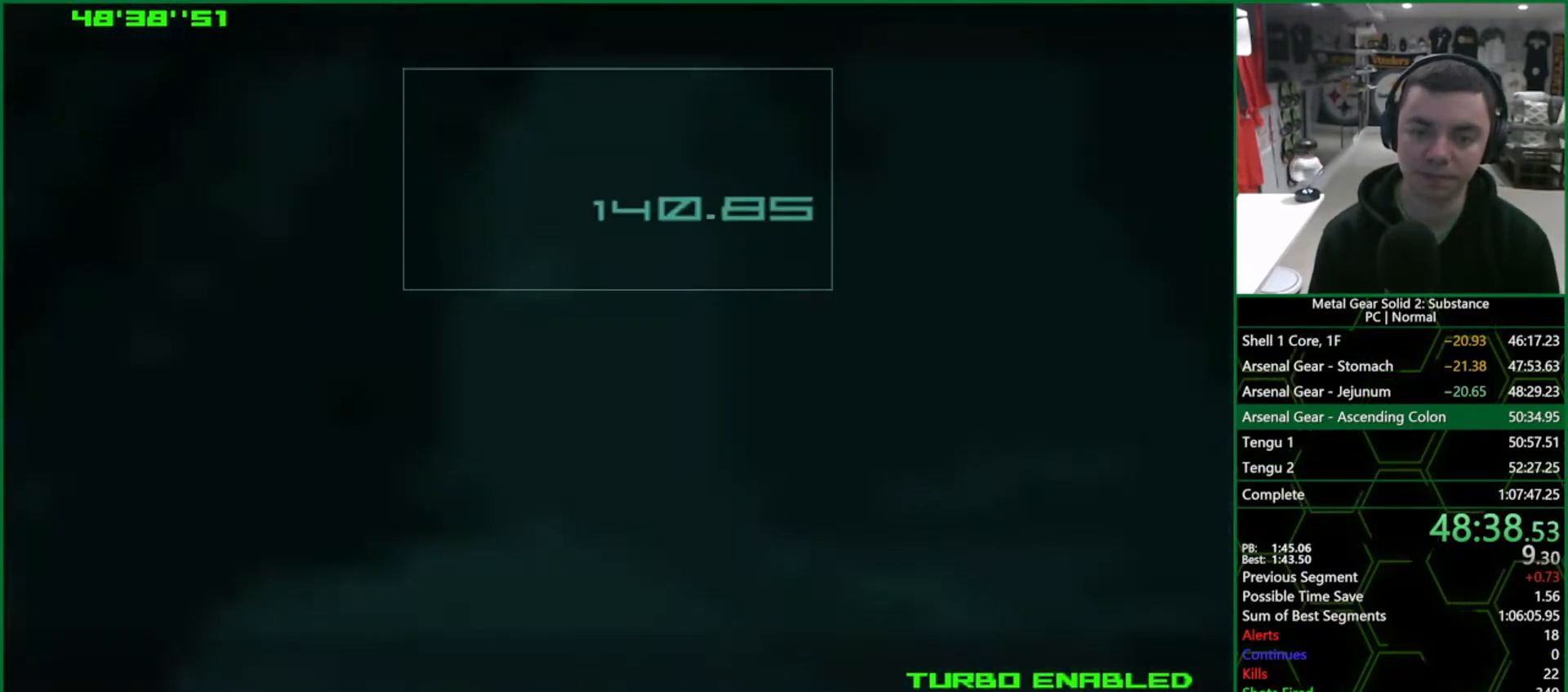
{"buttons": ["CROSS", "CIRCLE"], "left_stick": "center", "right_stick": "center", "events": []}
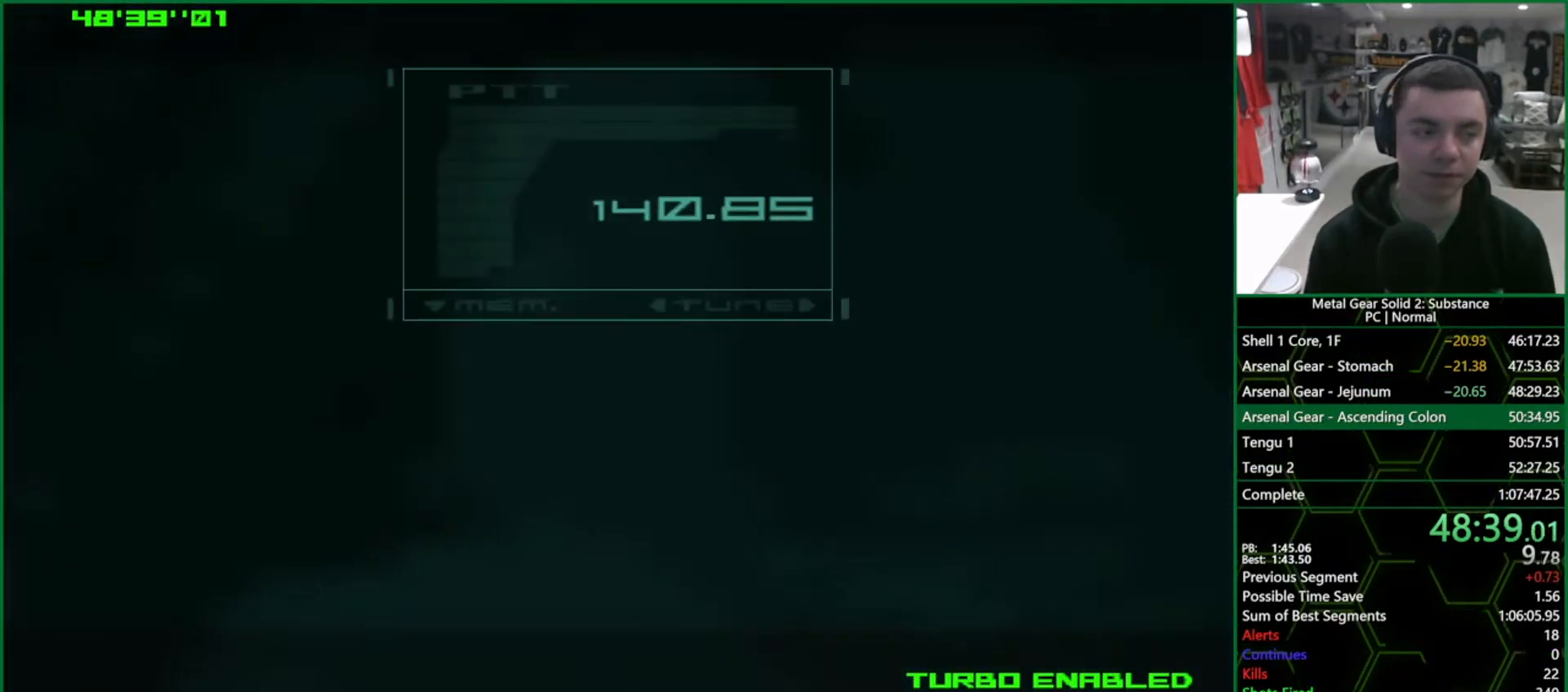
{"buttons": ["CROSS", "CIRCLE"], "left_stick": "center", "right_stick": "center", "events": []}
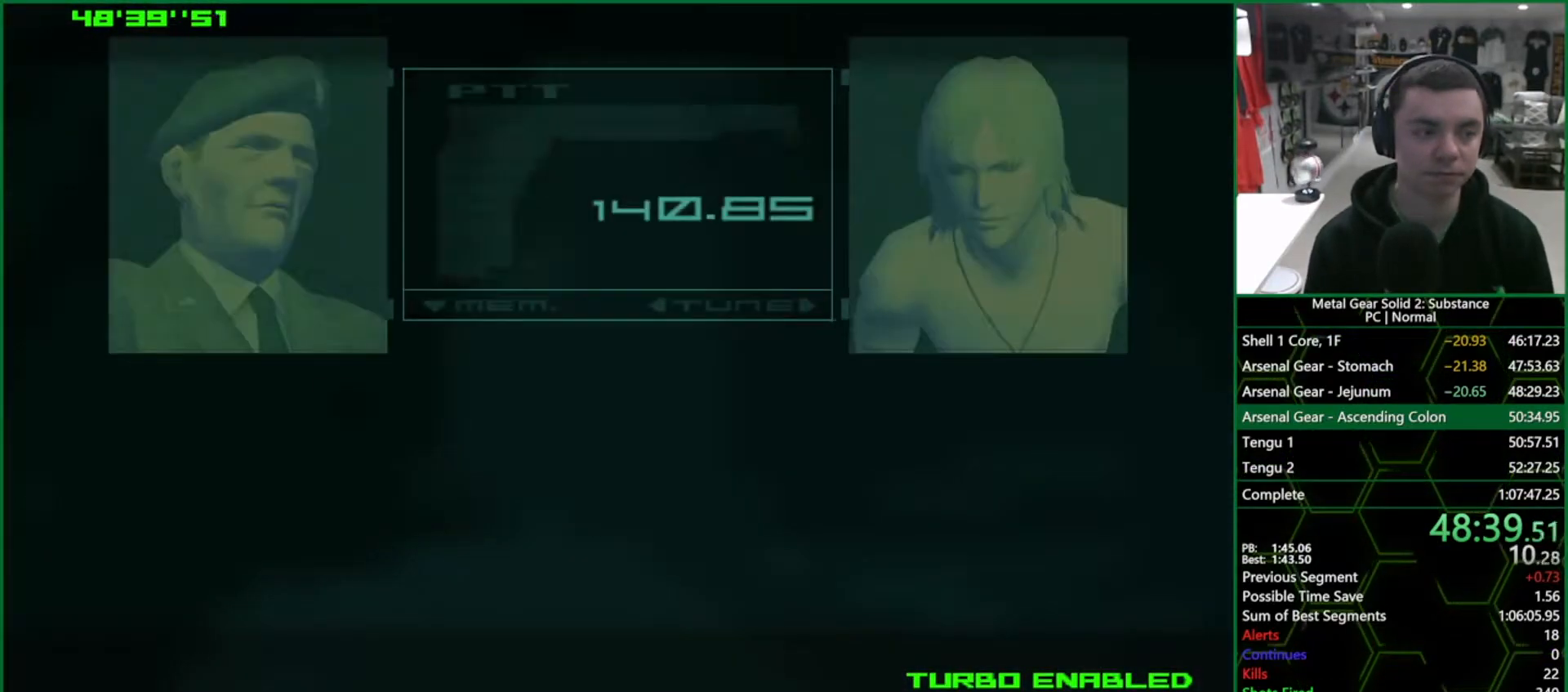
{"buttons": ["CROSS", "CIRCLE"], "left_stick": "center", "right_stick": "center", "events": []}
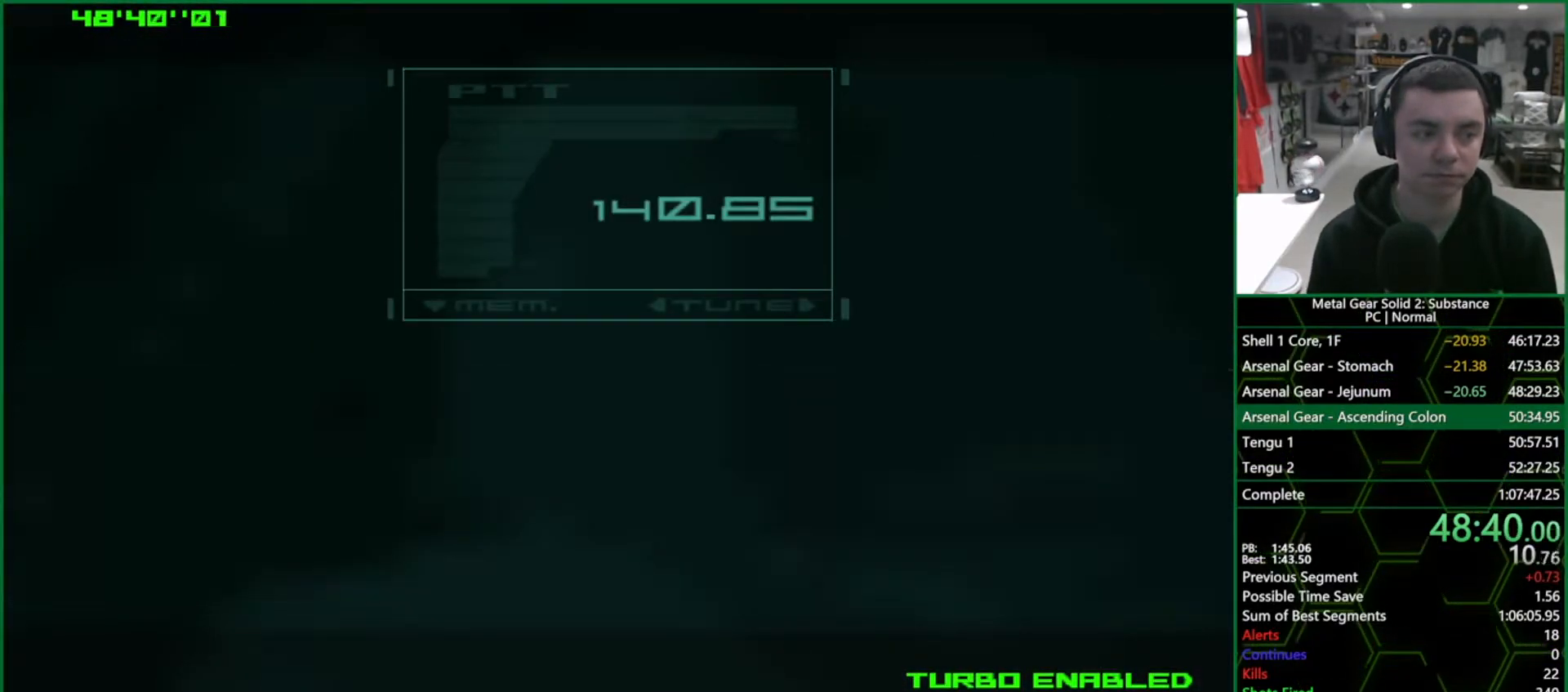
{"buttons": [], "left_stick": "center", "right_stick": "center", "events": [[117, "CROSS", "up"], [133, "CIRCLE", "up"]]}
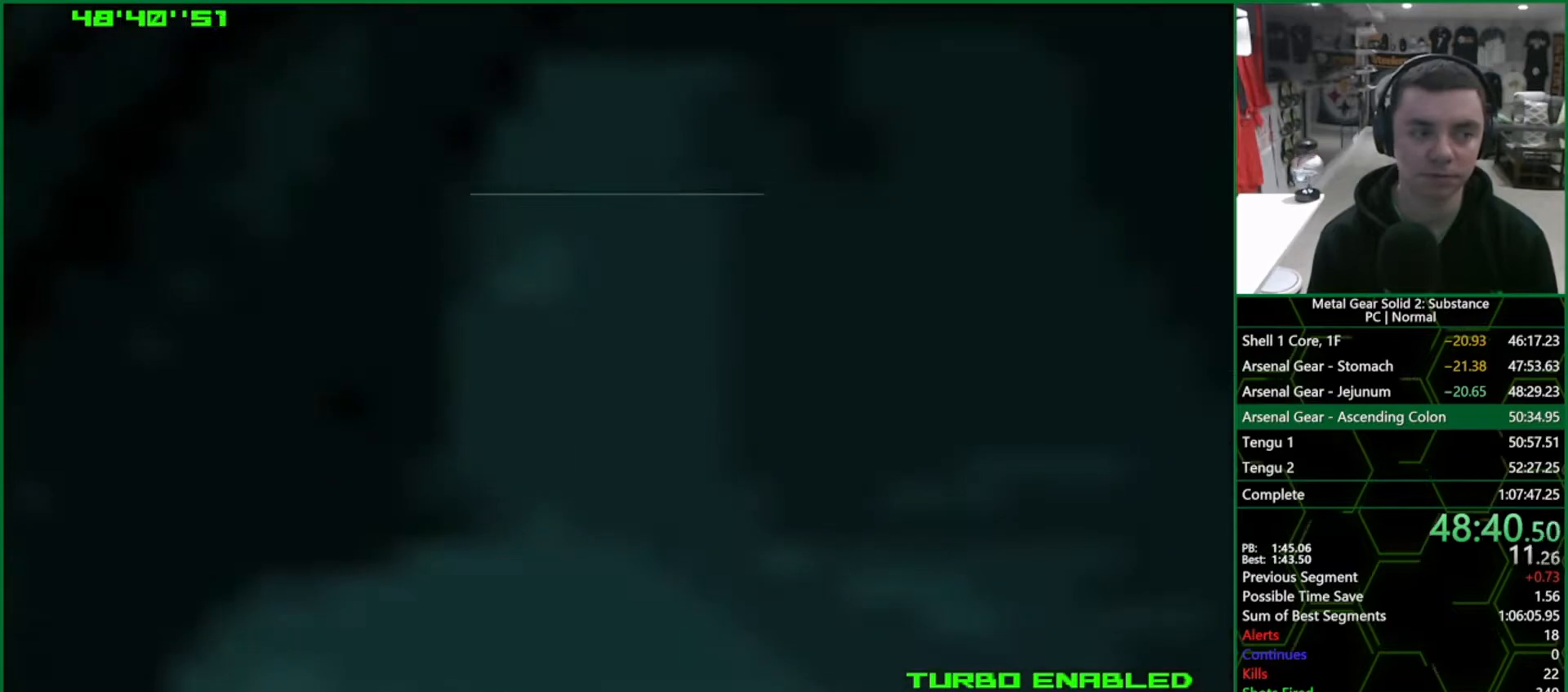
{"buttons": [], "left_stick": "center", "right_stick": "center", "events": []}
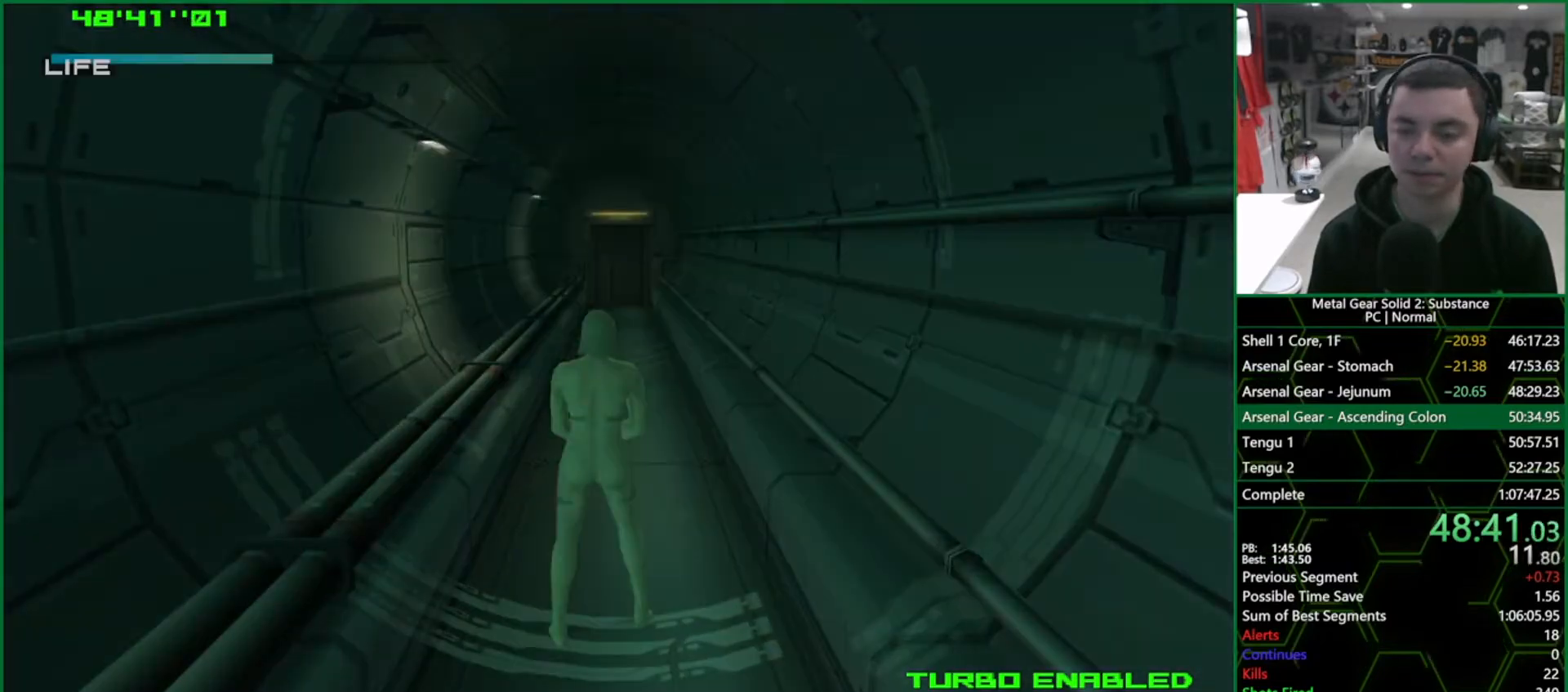
{"buttons": [], "left_stick": "center", "right_stick": "center", "events": []}